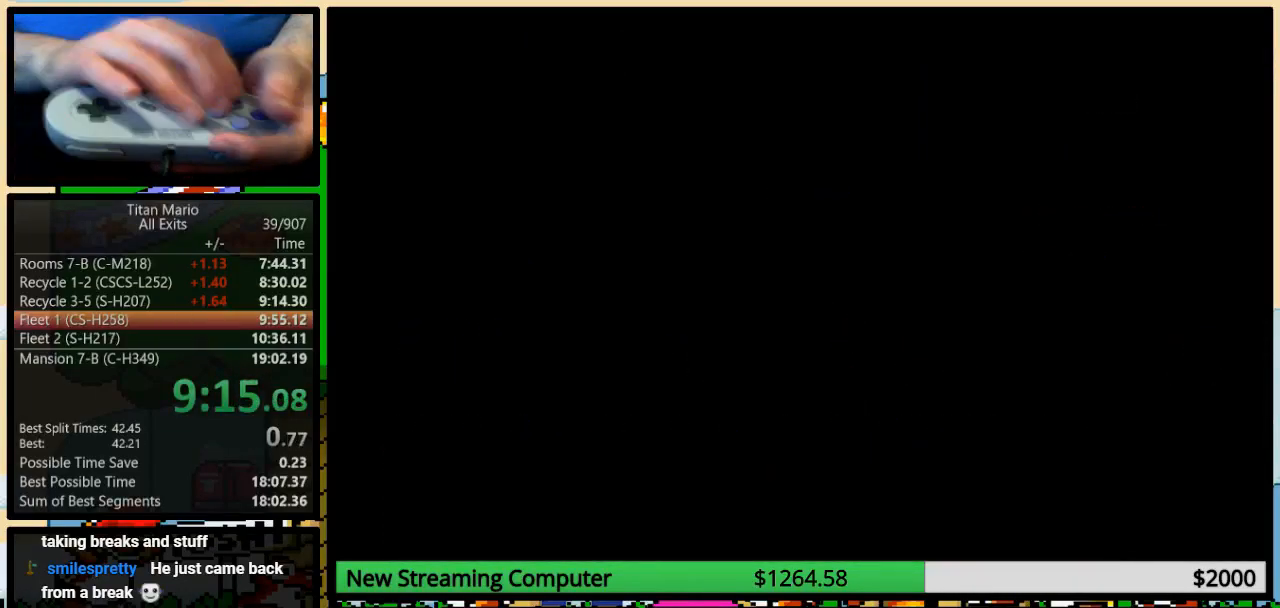
Gameplay with a controller (Nintendo layout); each line is a JSON object with the inputs held at the frame after it. "events" lists button and stick changes between this image and that frame as [ms after this image, input, new state], when the widget could be followed in between. Not read: L1 L3 R1 R3.
{"buttons": [], "events": []}
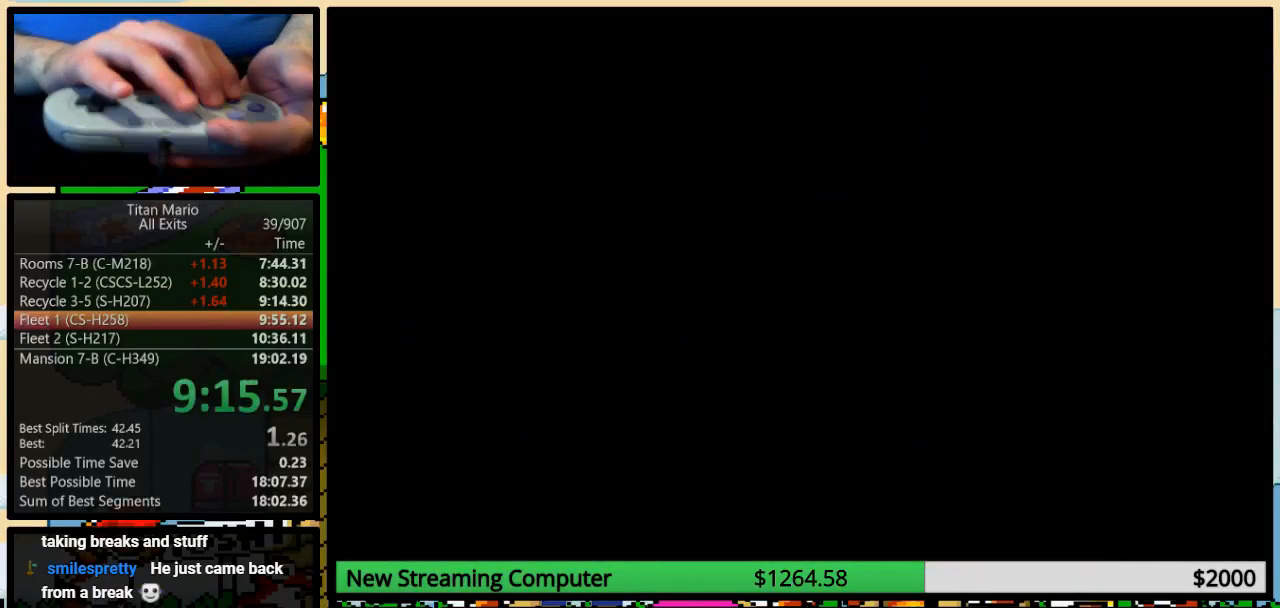
{"buttons": [], "events": []}
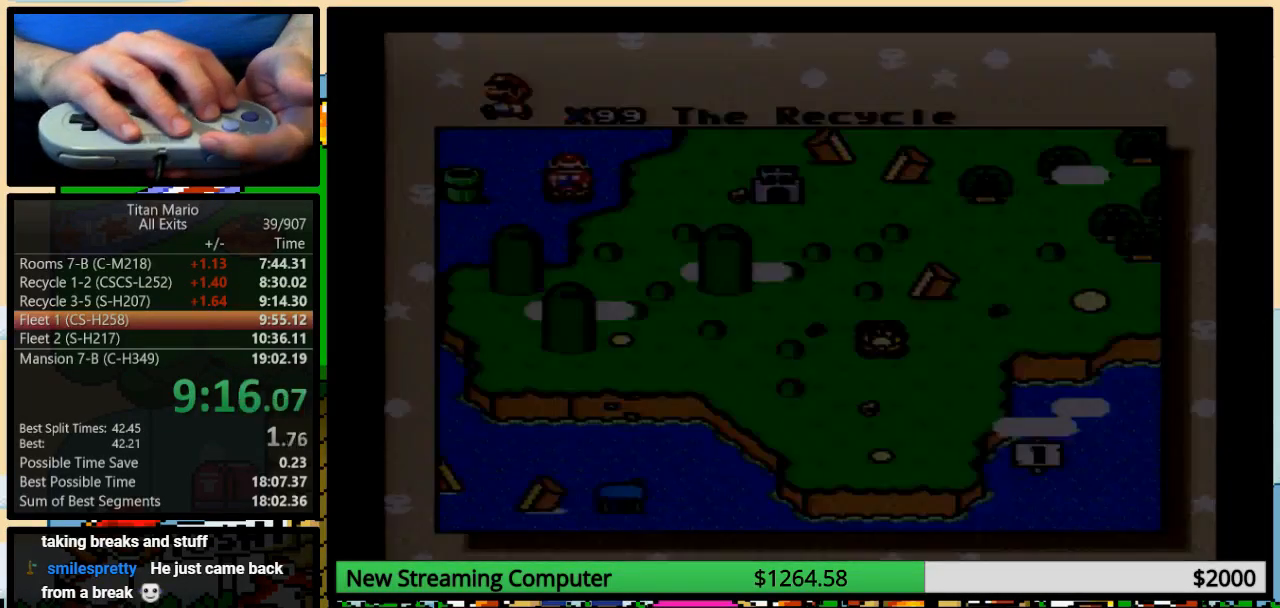
{"buttons": [], "events": []}
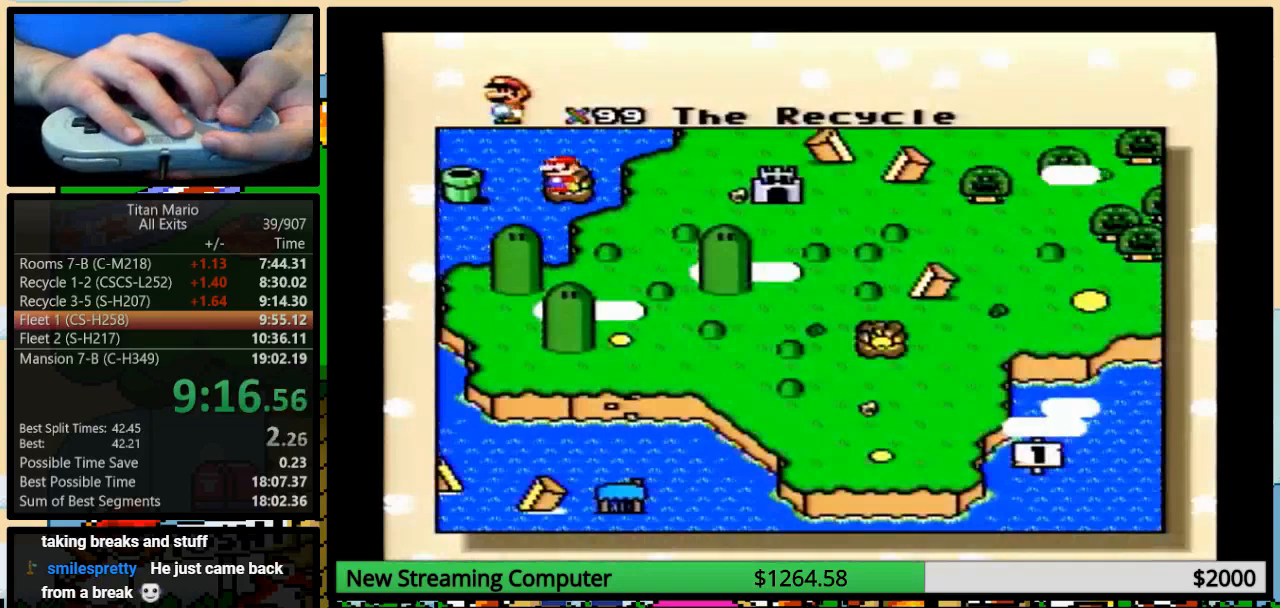
{"buttons": [], "events": []}
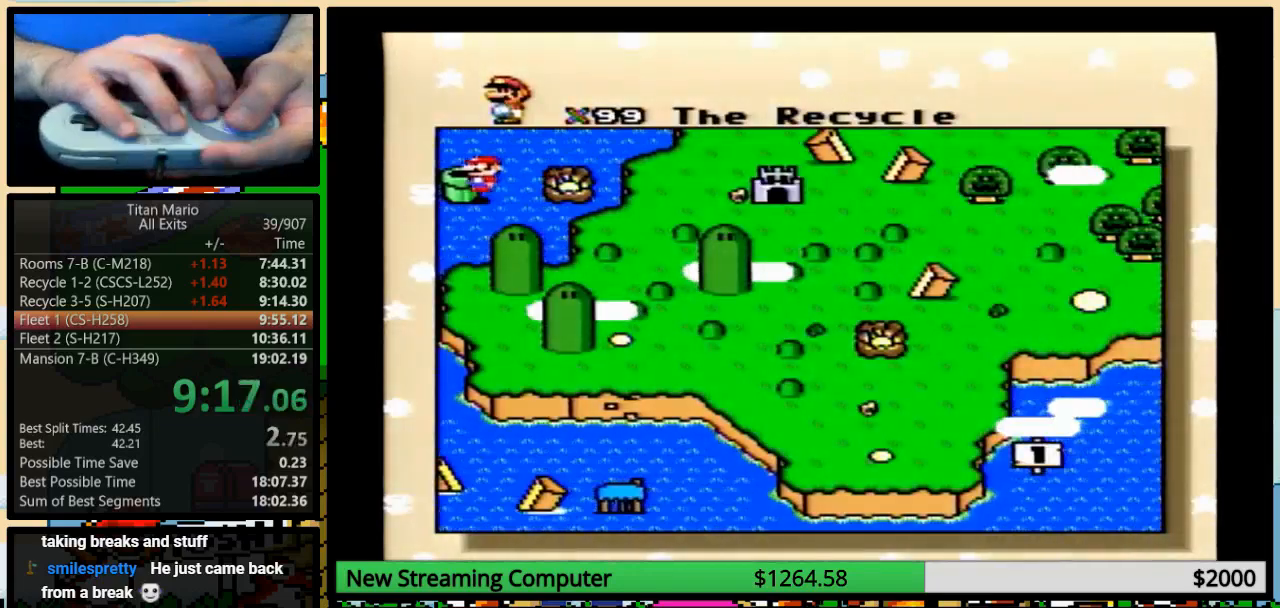
{"buttons": ["Y"], "events": [[83, "X", "down"], [117, "X", "up"], [183, "A", "down"], [250, "A", "up"], [250, "X", "down"], [283, "Y", "down"], [317, "B", "down"], [317, "X", "up"], [317, "Y", "up"], [350, "A", "down"], [350, "B", "up"], [350, "Y", "down"], [383, "A", "up"], [383, "X", "down"], [417, "Y", "up"], [450, "B", "down"], [450, "Y", "down"], [483, "B", "up"], [483, "X", "up"]]}
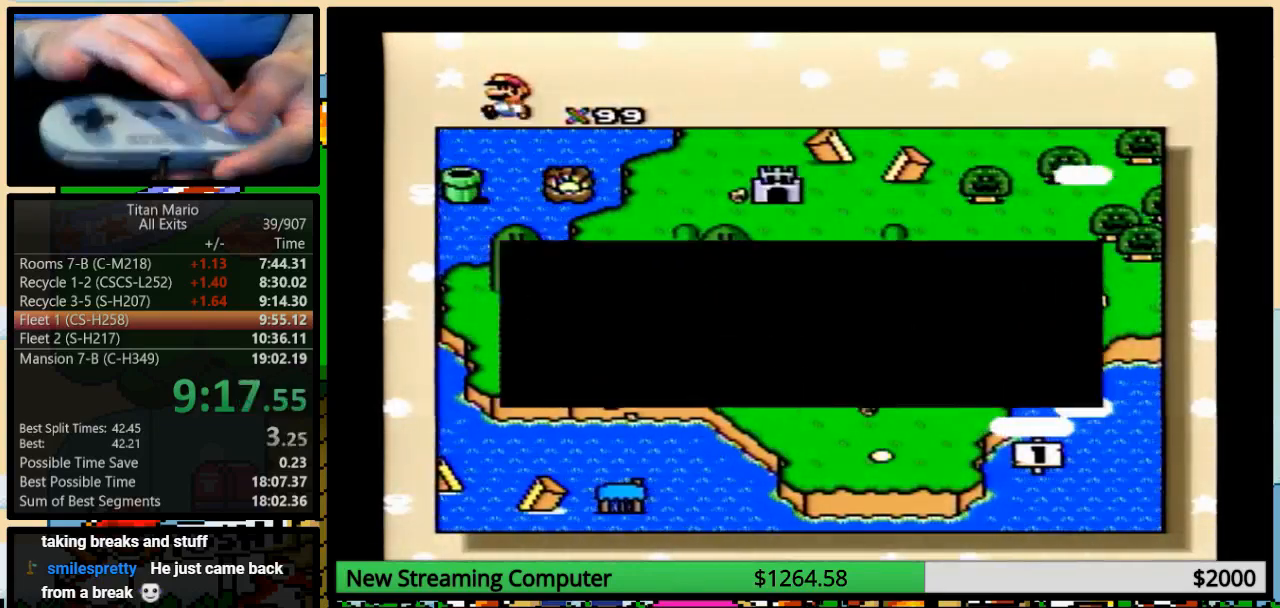
{"buttons": ["B", "X", "Y"], "events": [[17, "A", "down"], [17, "Y", "up"], [50, "A", "up"], [50, "B", "down"], [50, "X", "down"], [50, "Y", "down"], [83, "B", "up"], [83, "Y", "up"], [150, "B", "down"], [150, "Y", "down"], [183, "X", "up"], [217, "A", "down"], [217, "B", "up"], [217, "Y", "up"], [250, "A", "up"], [250, "B", "down"], [250, "X", "down"], [317, "Y", "down"], [350, "A", "down"], [350, "X", "up"], [383, "A", "up"], [383, "B", "up"], [383, "X", "down"], [383, "Y", "up"], [450, "B", "down"], [483, "Y", "down"]]}
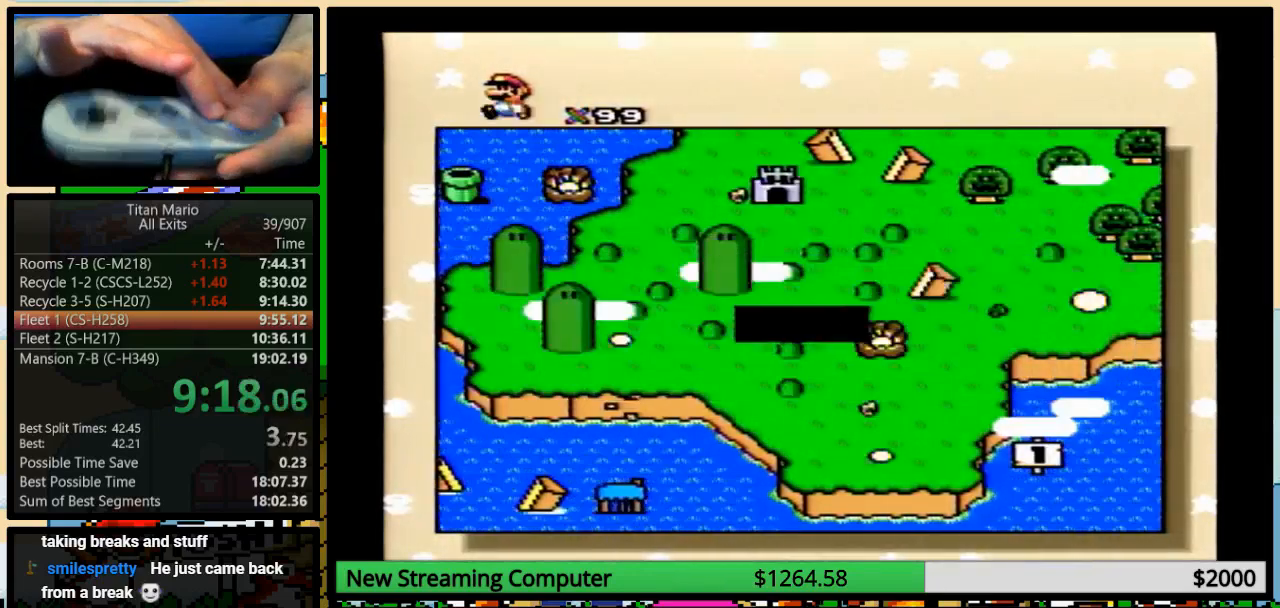
{"buttons": ["B", "X"], "events": [[17, "A", "down"], [17, "B", "up"], [17, "X", "up"], [17, "Y", "up"], [83, "A", "up"], [83, "B", "down"], [83, "X", "down"], [83, "Y", "down"], [117, "B", "up"], [117, "Y", "up"], [183, "B", "down"], [183, "X", "up"], [183, "Y", "down"], [217, "A", "down"], [217, "B", "up"], [250, "X", "down"], [250, "Y", "up"], [283, "A", "up"], [283, "B", "down"], [317, "Y", "down"], [350, "A", "down"], [350, "X", "up"], [350, "Y", "up"], [383, "B", "up"], [383, "Y", "down"], [417, "A", "up"], [417, "X", "down"], [417, "Y", "up"], [483, "B", "down"]]}
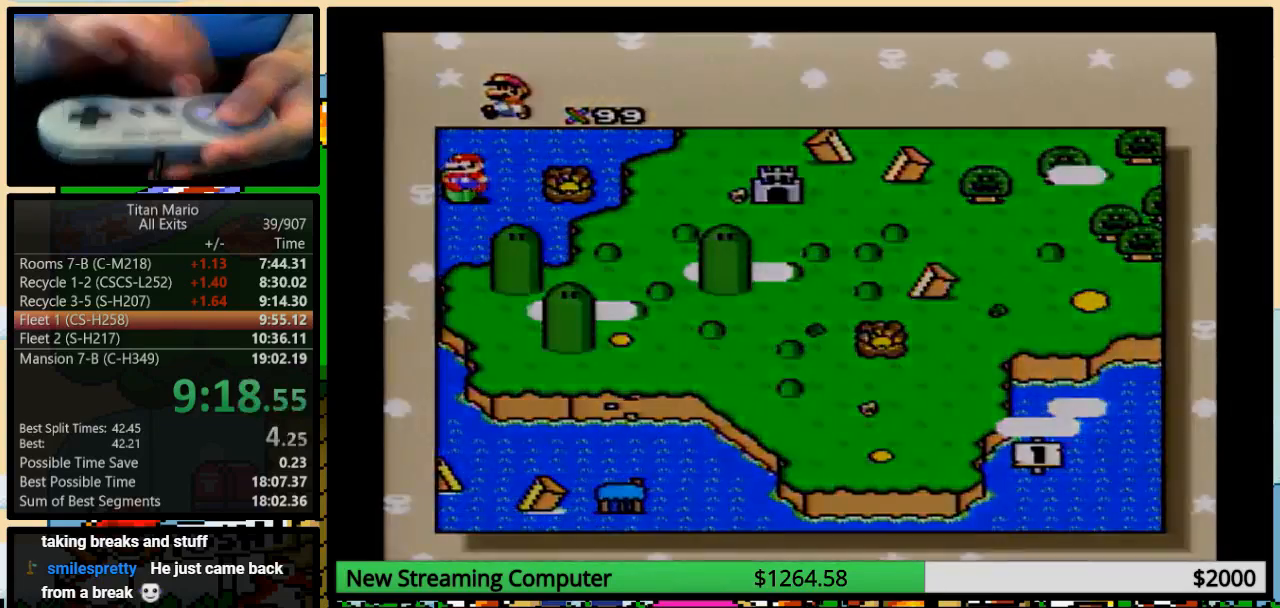
{"buttons": [], "events": [[17, "B", "up"], [17, "X", "up"], [50, "A", "down"], [83, "B", "down"], [83, "X", "down"], [83, "Y", "down"], [117, "A", "up"], [117, "Y", "up"], [150, "B", "up"], [250, "X", "up"]]}
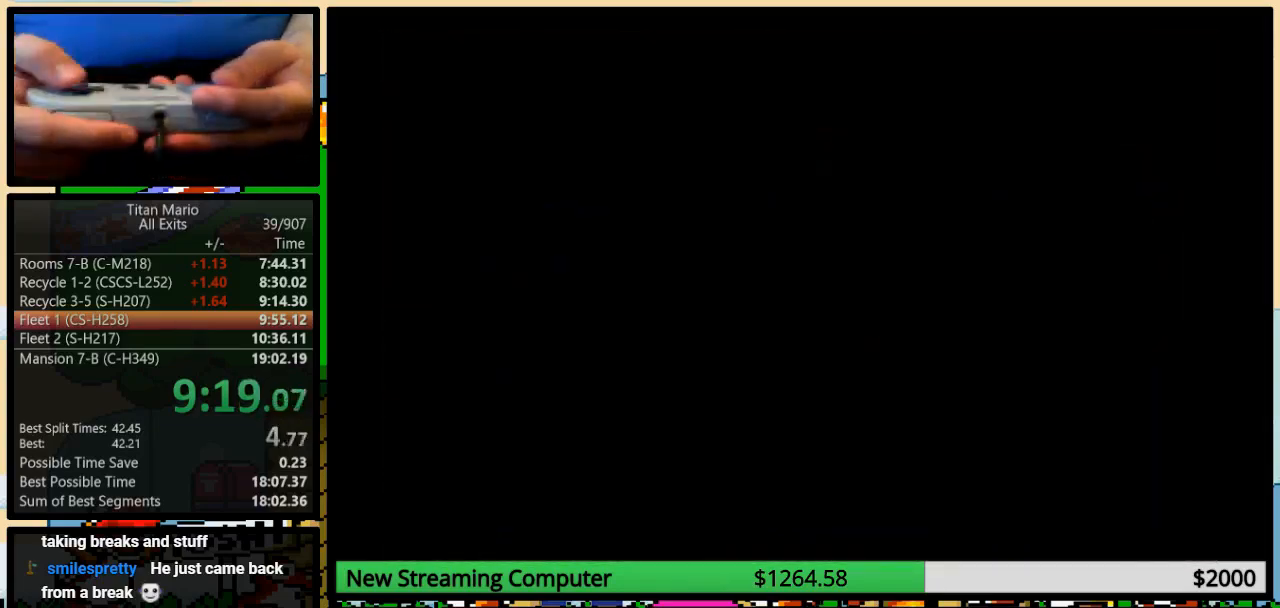
{"buttons": [], "events": []}
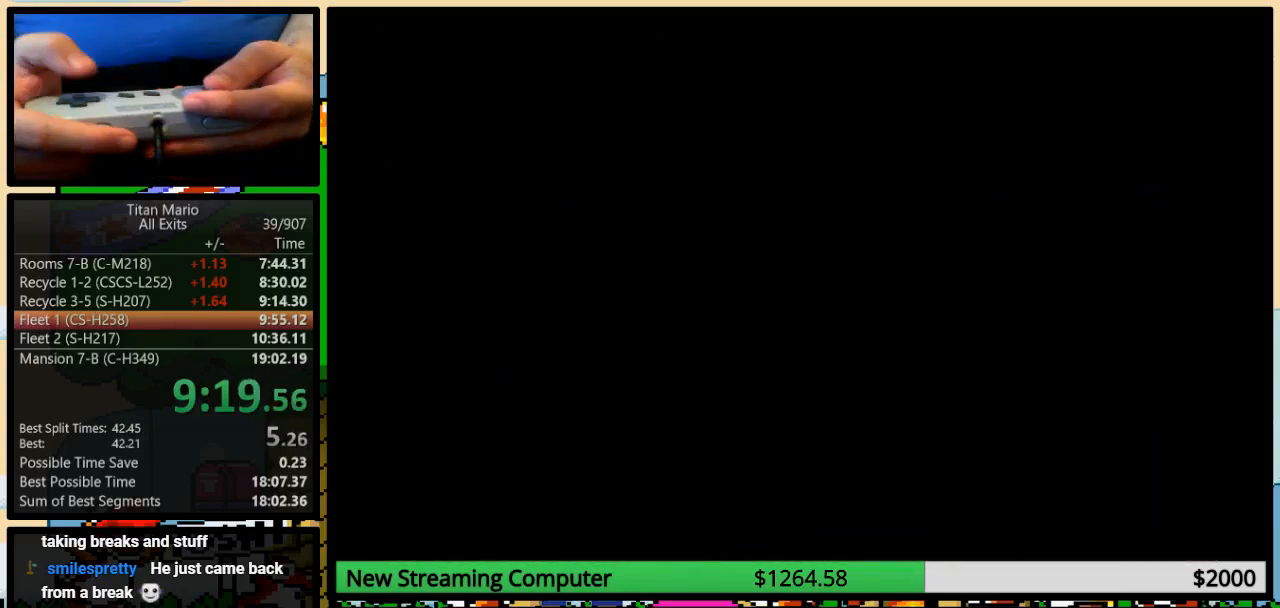
{"buttons": [], "events": []}
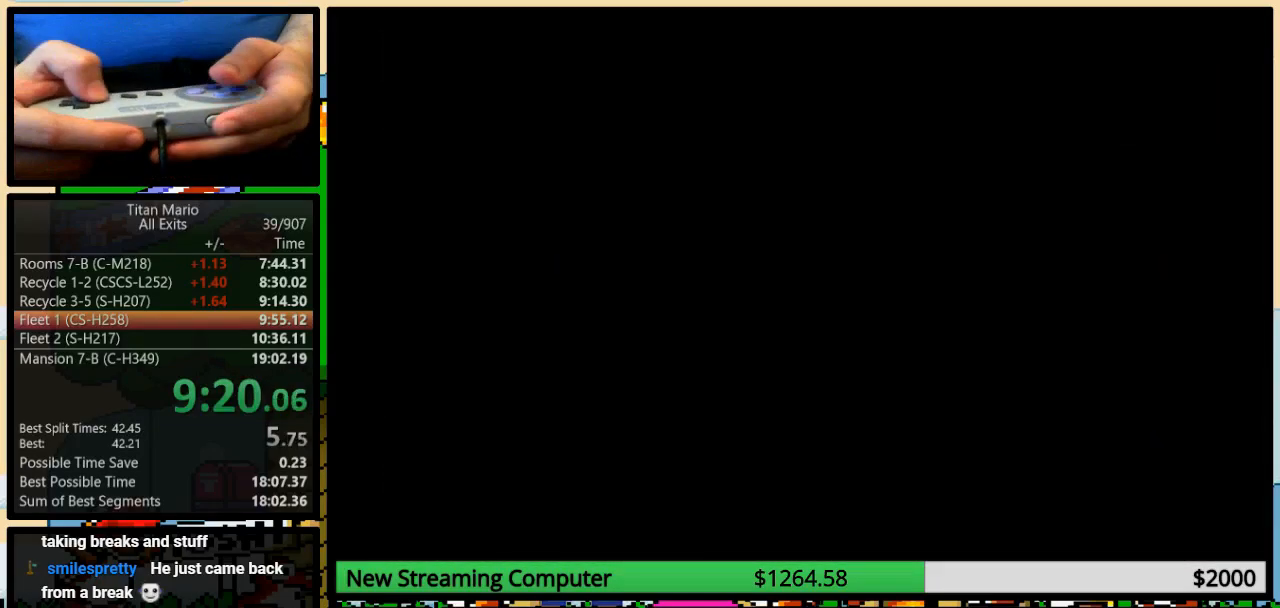
{"buttons": [], "events": []}
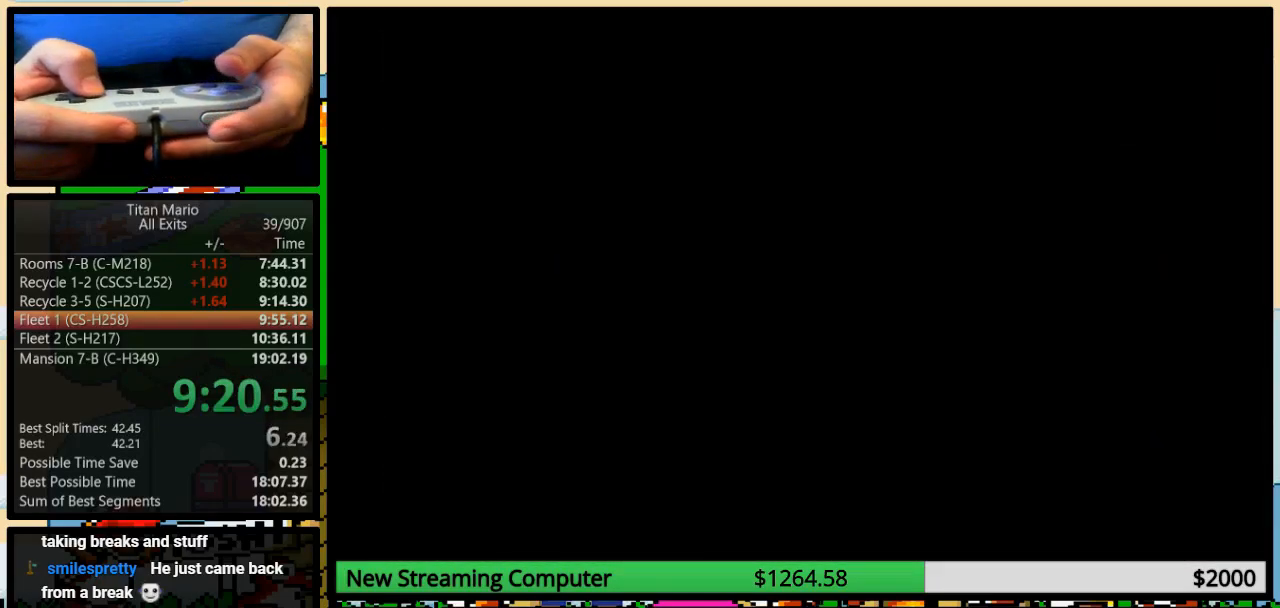
{"buttons": [], "events": [[450, "DPAD_RIGHT", "down"], [483, "DPAD_RIGHT", "up"]]}
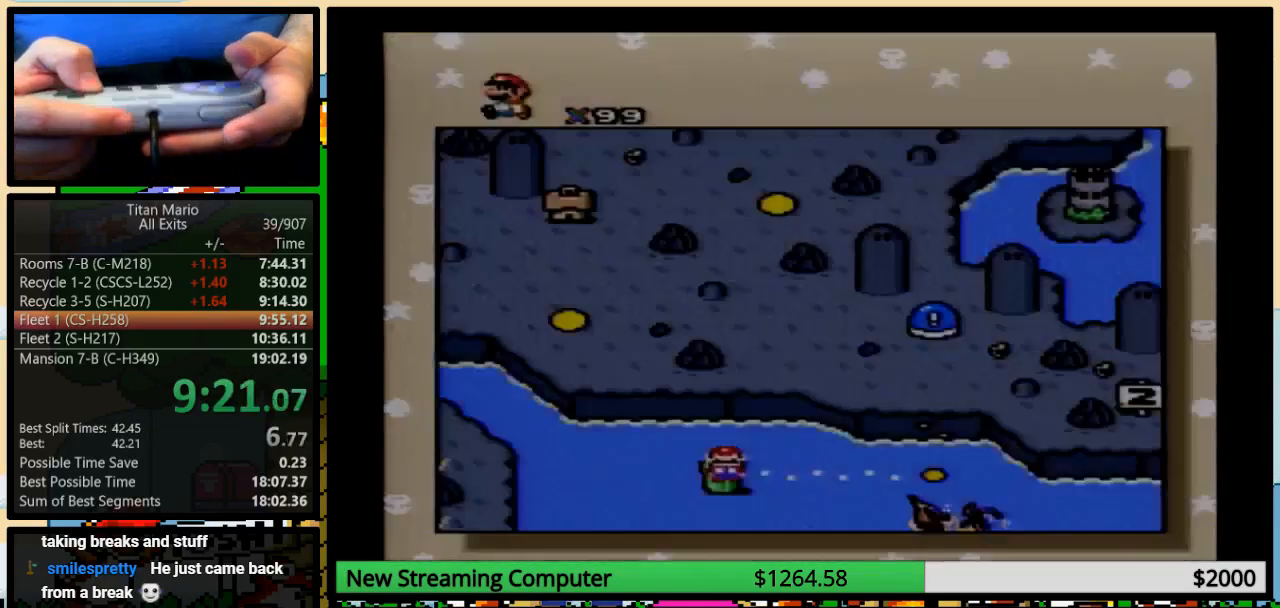
{"buttons": [], "events": [[83, "DPAD_RIGHT", "down"], [150, "DPAD_RIGHT", "up"], [317, "DPAD_RIGHT", "down"], [350, "DPAD_RIGHT", "up"], [417, "DPAD_RIGHT", "down"], [483, "DPAD_RIGHT", "up"]]}
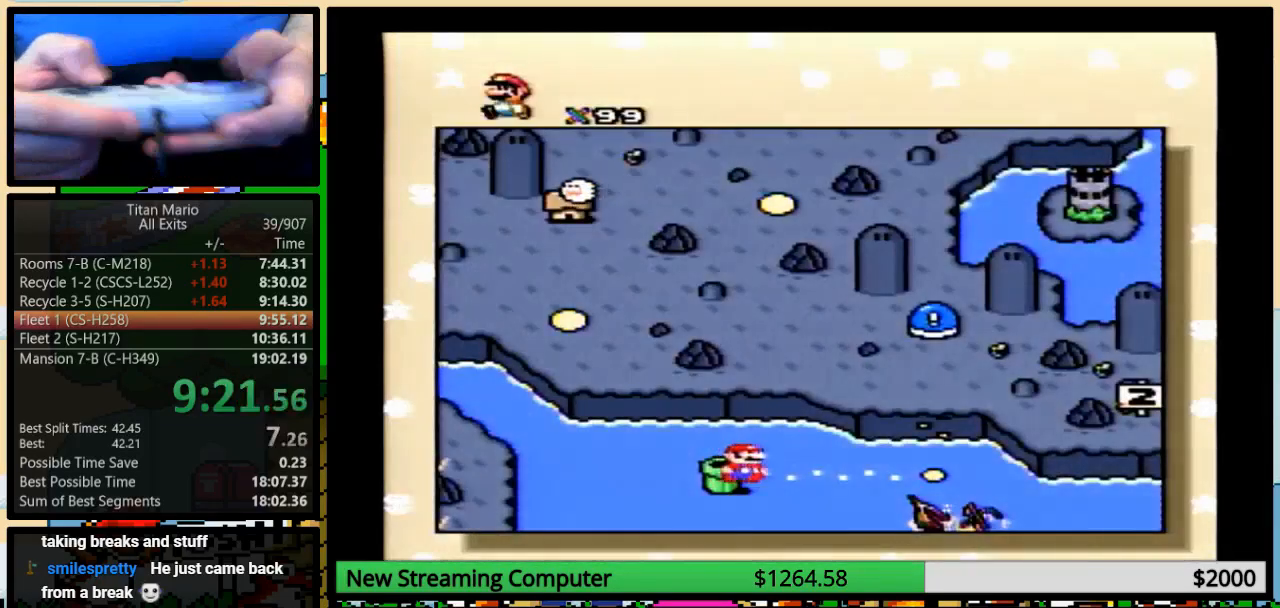
{"buttons": [], "events": [[50, "DPAD_RIGHT", "down"], [150, "DPAD_RIGHT", "up"]]}
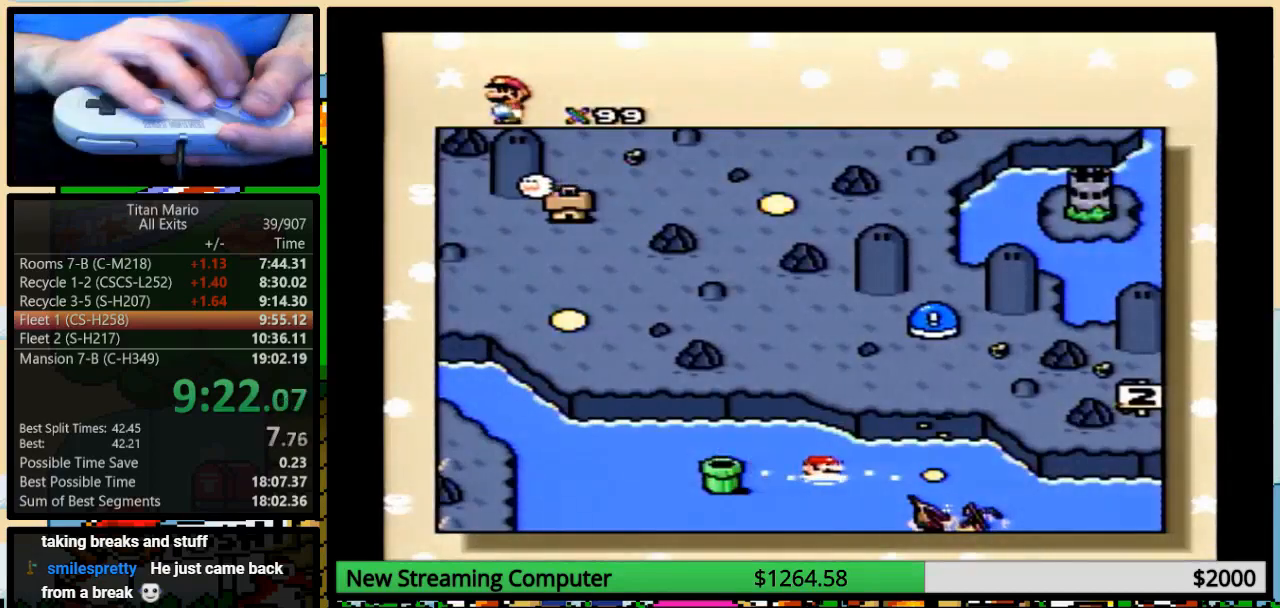
{"buttons": ["B", "X"], "events": [[383, "A", "down"], [383, "B", "down"], [417, "A", "up"], [417, "B", "up"], [417, "X", "down"], [483, "B", "down"]]}
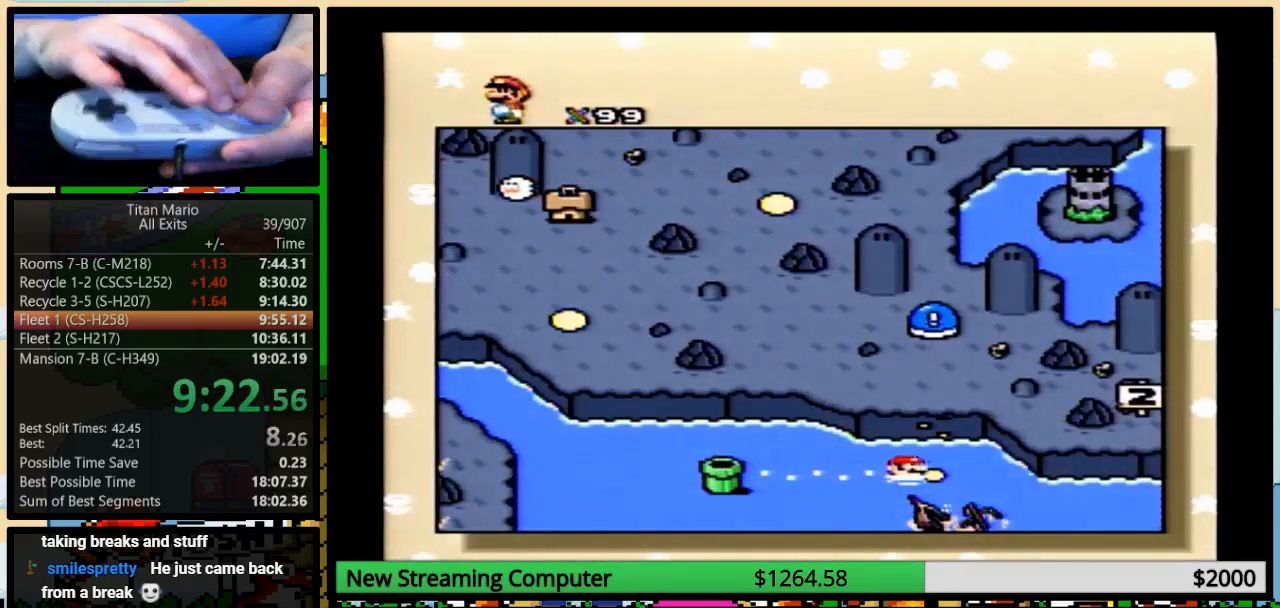
{"buttons": ["X"], "events": [[17, "X", "up"], [50, "B", "up"], [50, "Y", "down"], [83, "A", "down"], [83, "Y", "up"], [117, "A", "up"], [117, "B", "down"], [117, "X", "down"], [150, "B", "up"], [150, "Y", "down"], [183, "Y", "up"], [217, "B", "down"], [217, "X", "up"], [217, "Y", "down"], [283, "B", "up"], [283, "X", "down"], [283, "Y", "up"], [317, "B", "down"], [317, "Y", "down"], [350, "B", "up"], [350, "X", "up"], [383, "A", "down"], [383, "Y", "up"], [417, "B", "down"], [417, "Y", "down"], [450, "A", "up"], [450, "B", "up"], [450, "X", "down"], [450, "Y", "up"]]}
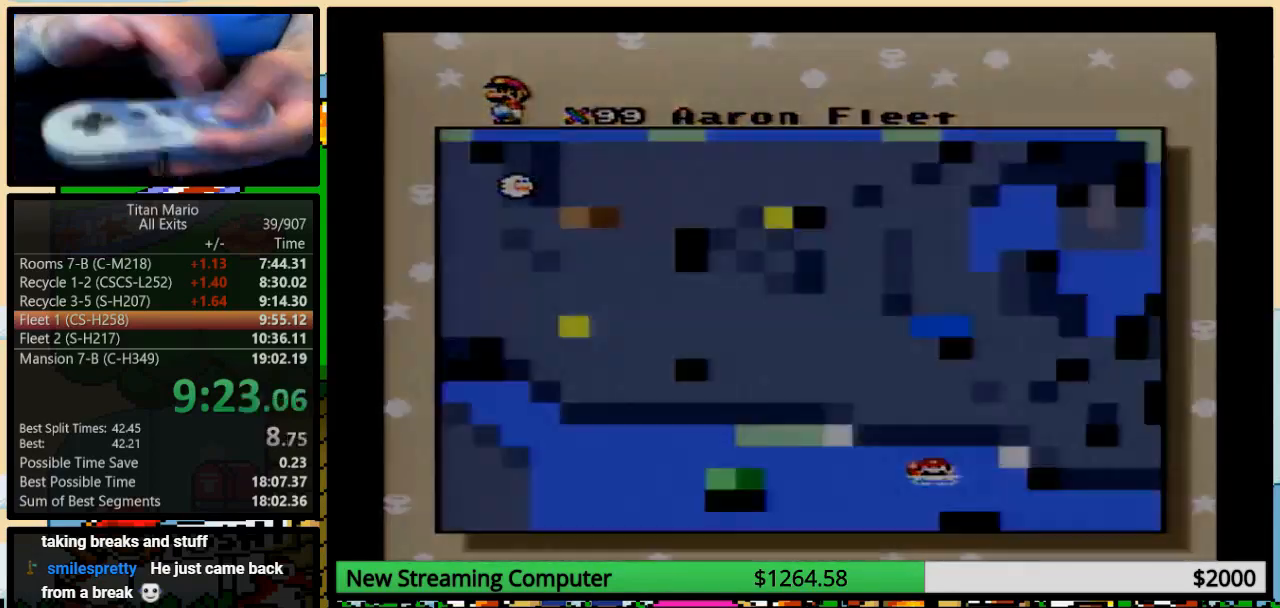
{"buttons": [], "events": [[17, "B", "down"], [50, "B", "up"], [83, "X", "up"], [117, "B", "down"], [117, "X", "down"], [117, "Y", "down"], [150, "B", "up"], [150, "Y", "up"], [283, "X", "up"]]}
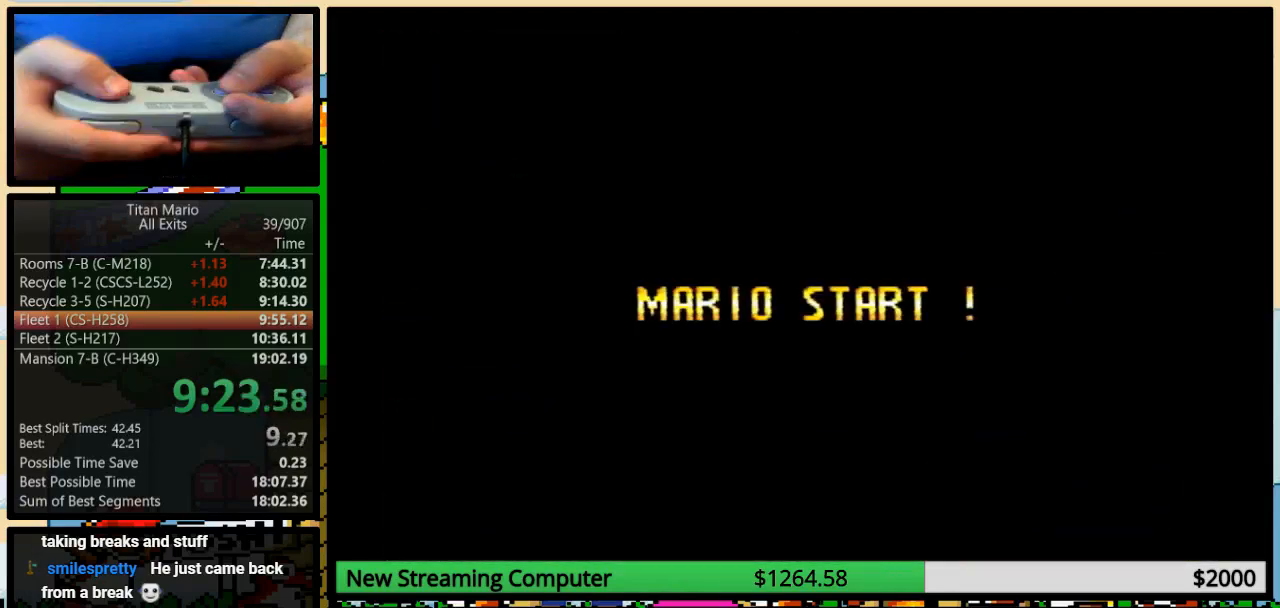
{"buttons": [], "events": []}
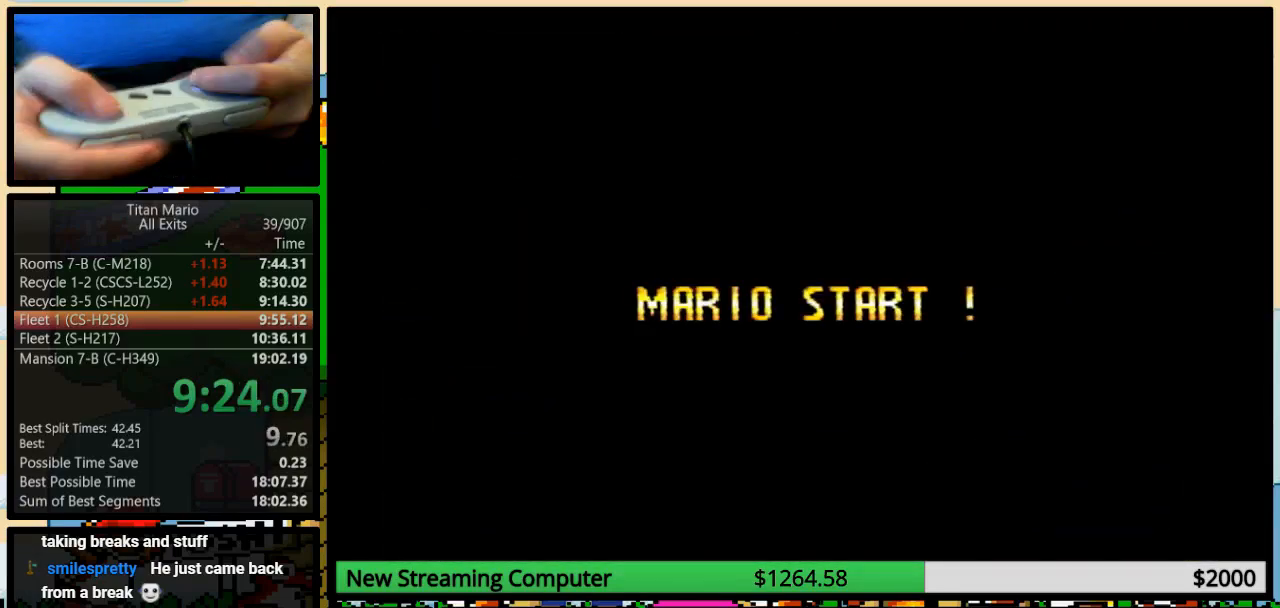
{"buttons": [], "events": []}
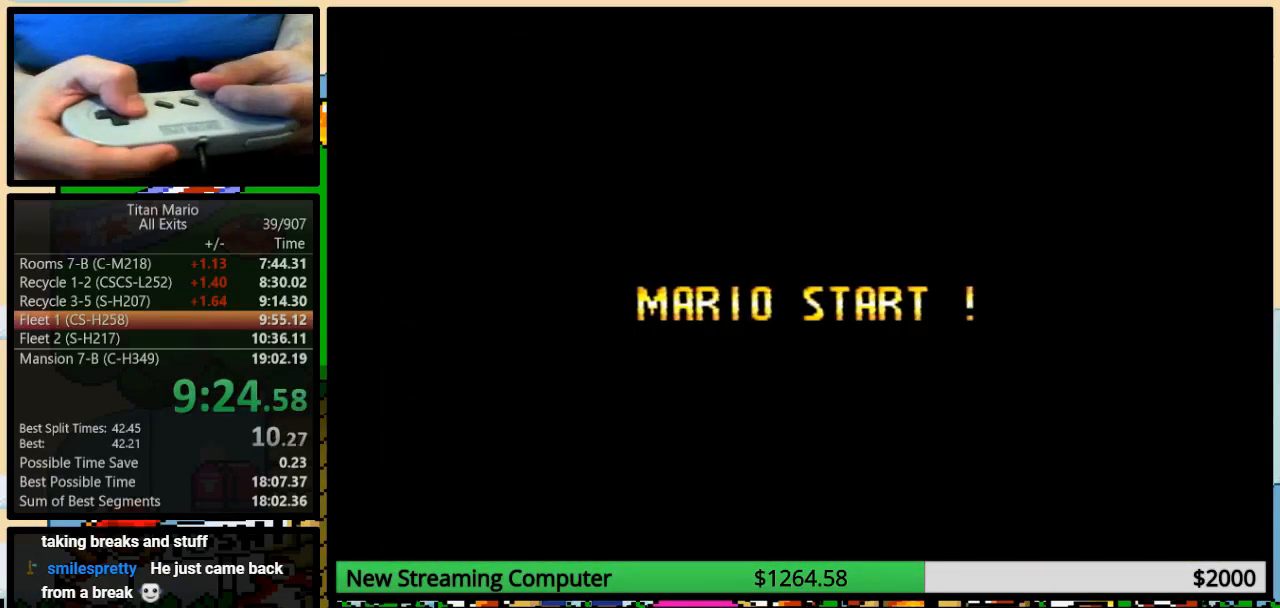
{"buttons": [], "events": []}
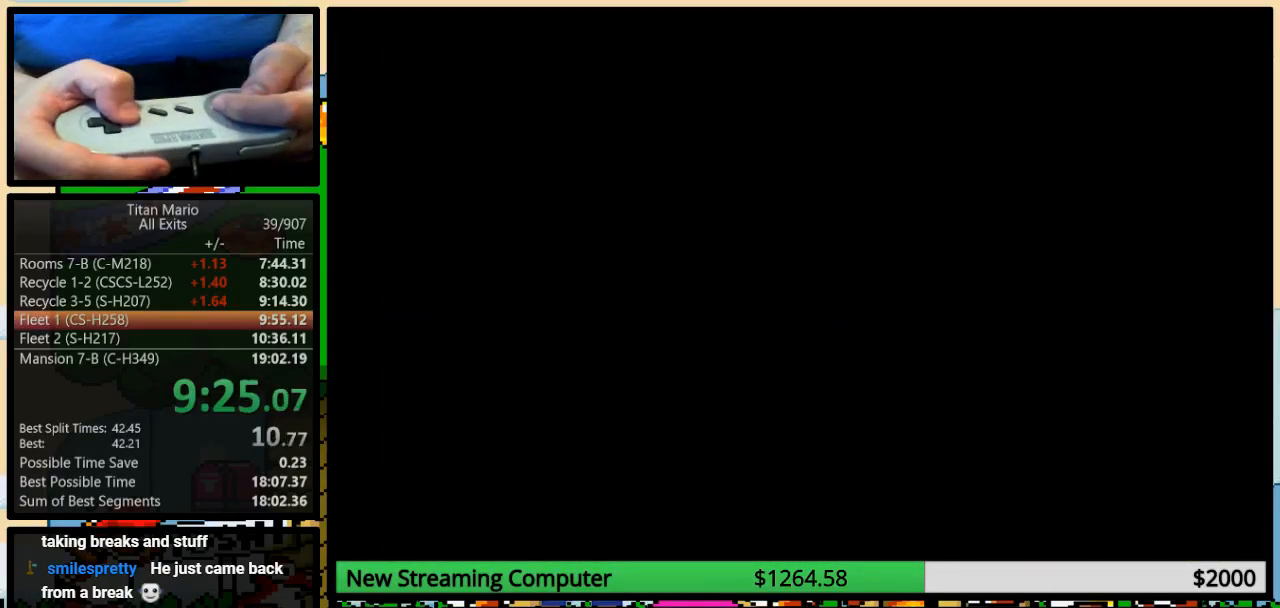
{"buttons": [], "events": []}
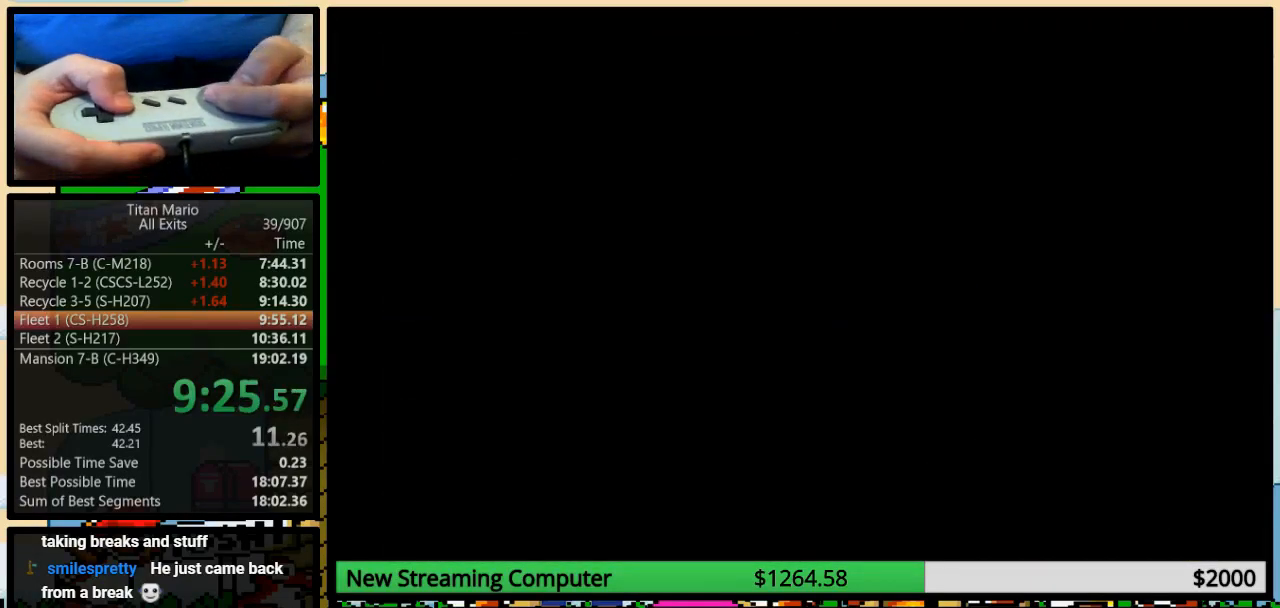
{"buttons": ["Y", "DPAD_RIGHT"], "events": [[250, "DPAD_RIGHT", "down"], [250, "Y", "down"]]}
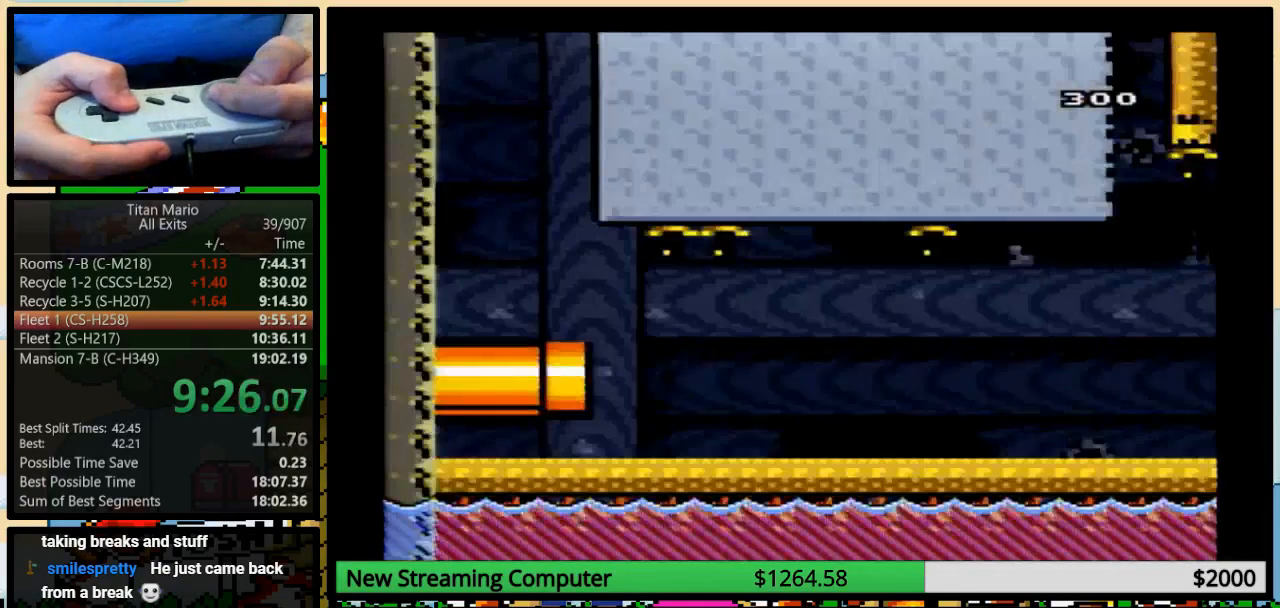
{"buttons": ["Y", "DPAD_RIGHT"], "events": []}
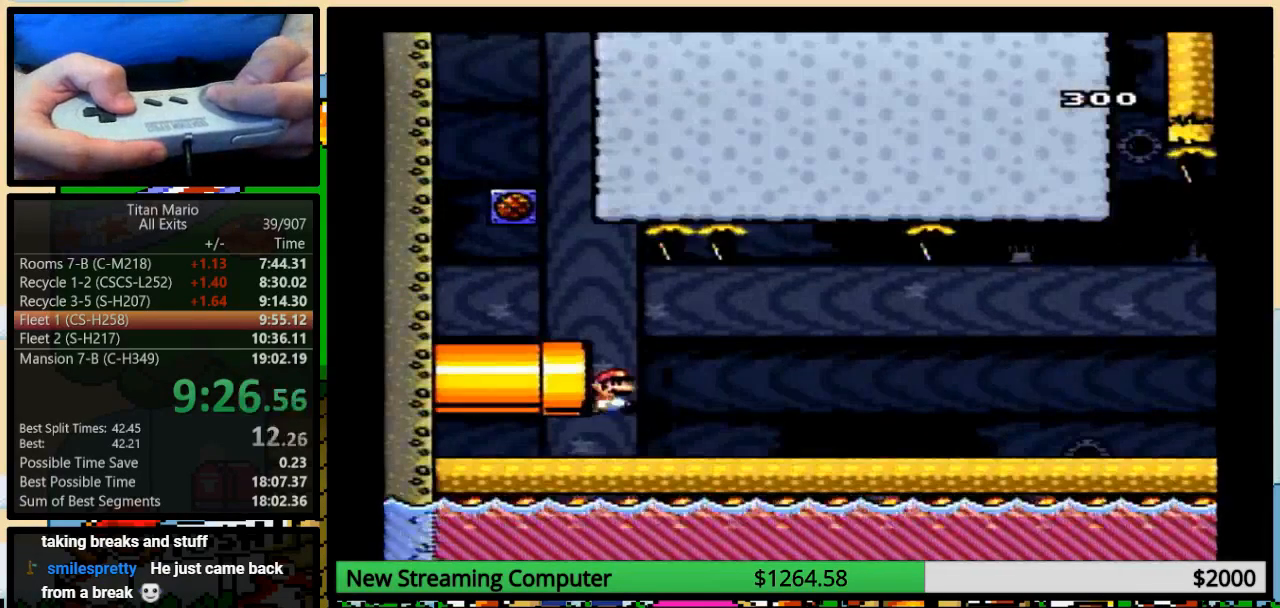
{"buttons": ["Y", "DPAD_RIGHT"], "events": []}
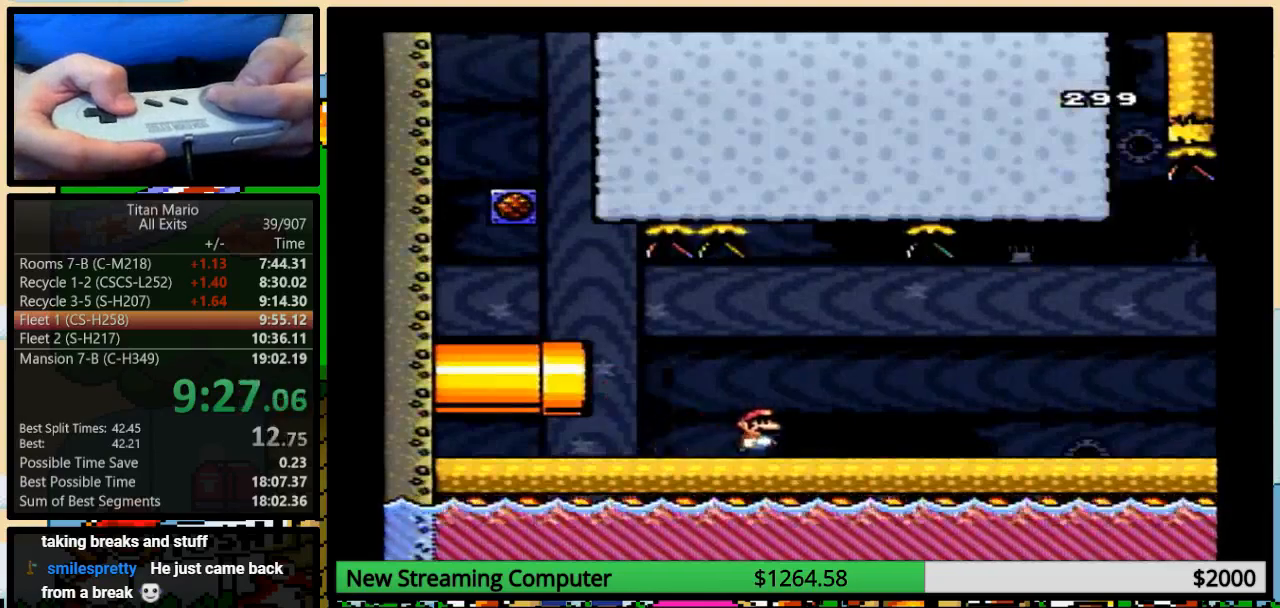
{"buttons": ["Y", "DPAD_RIGHT"], "events": []}
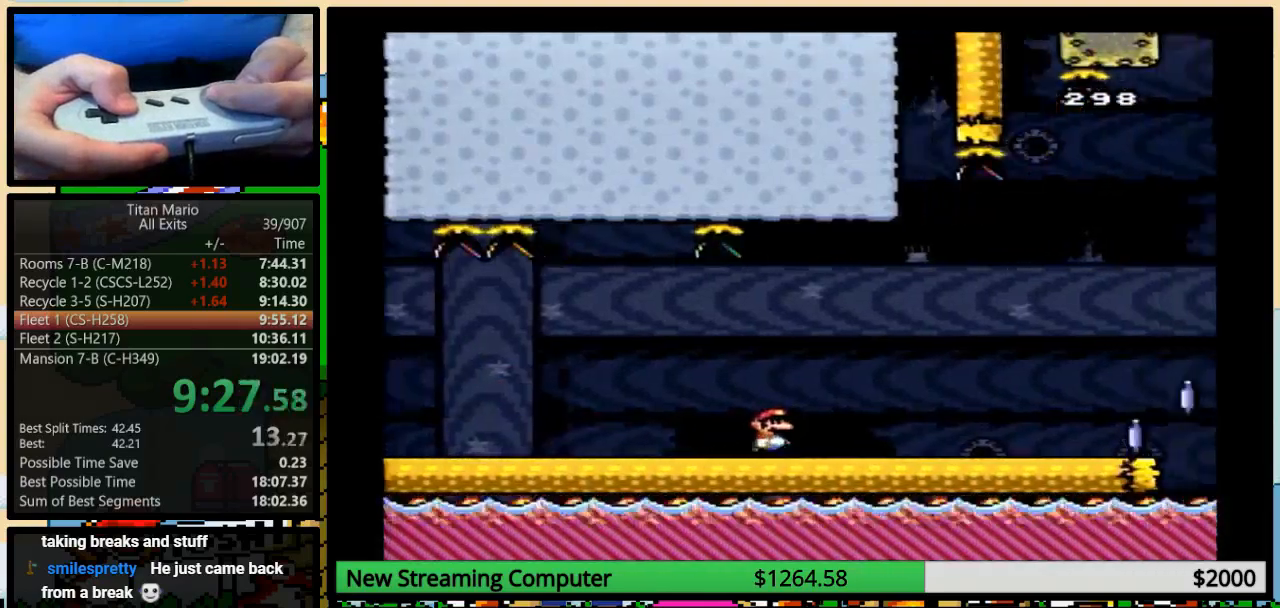
{"buttons": ["Y", "DPAD_RIGHT"], "events": []}
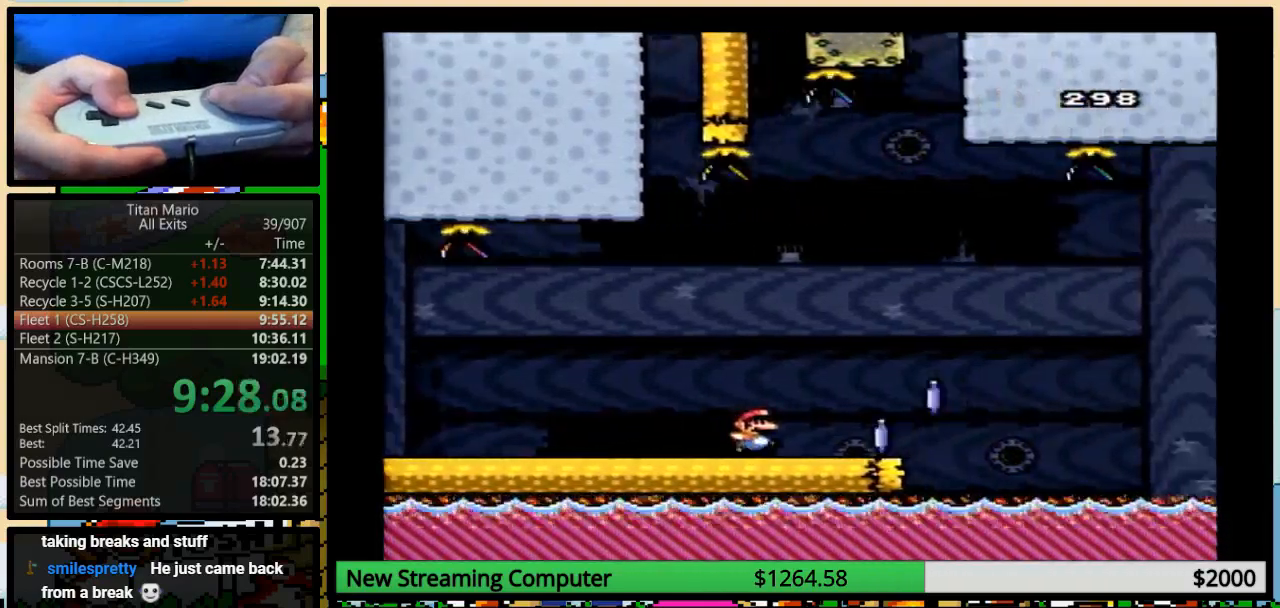
{"buttons": ["A", "Y", "DPAD_UP", "DPAD_RIGHT"], "events": [[317, "DPAD_UP", "down"], [383, "A", "down"]]}
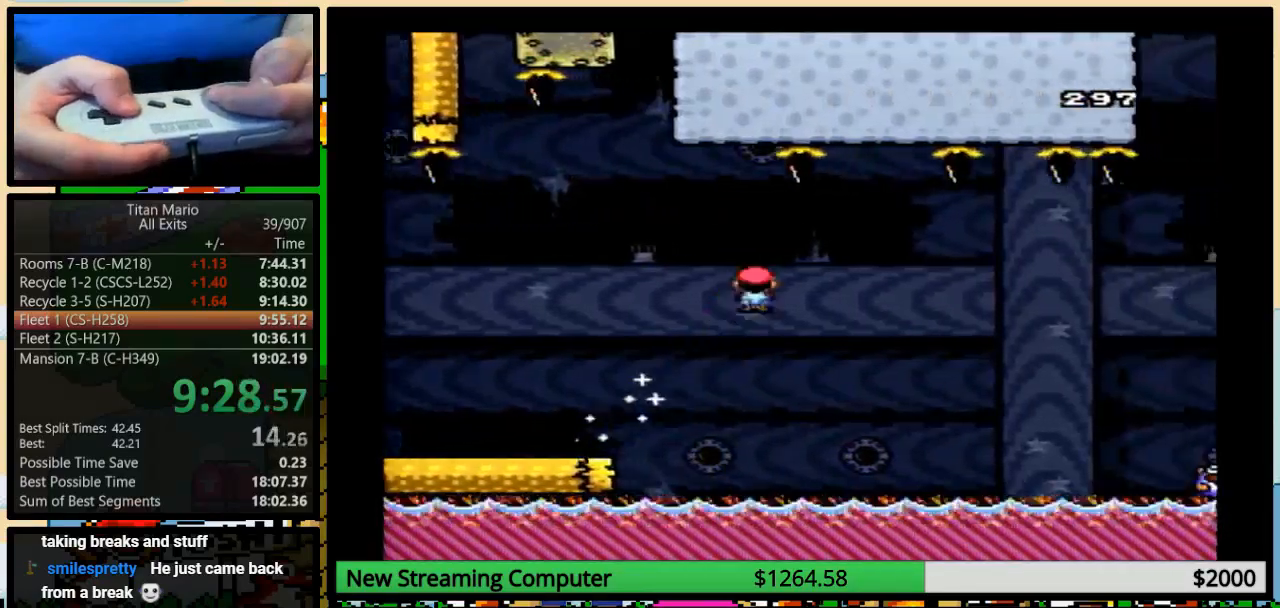
{"buttons": ["A", "Y", "DPAD_RIGHT"], "events": [[50, "DPAD_UP", "up"]]}
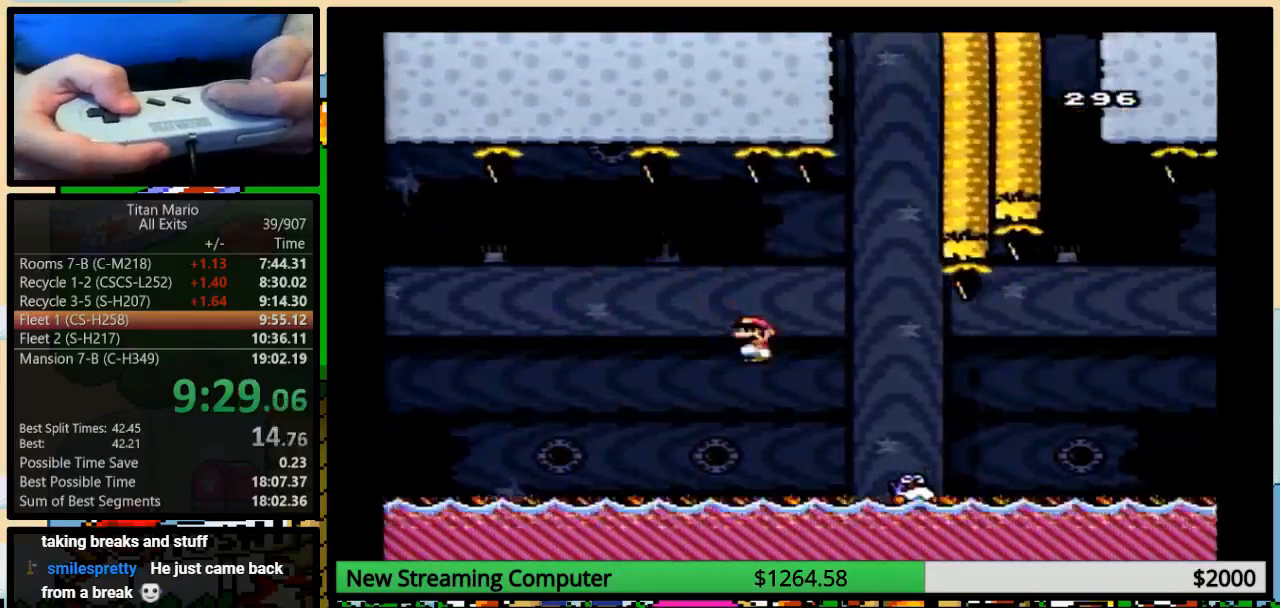
{"buttons": ["A", "Y", "DPAD_UP", "DPAD_RIGHT"], "events": [[317, "DPAD_UP", "down"]]}
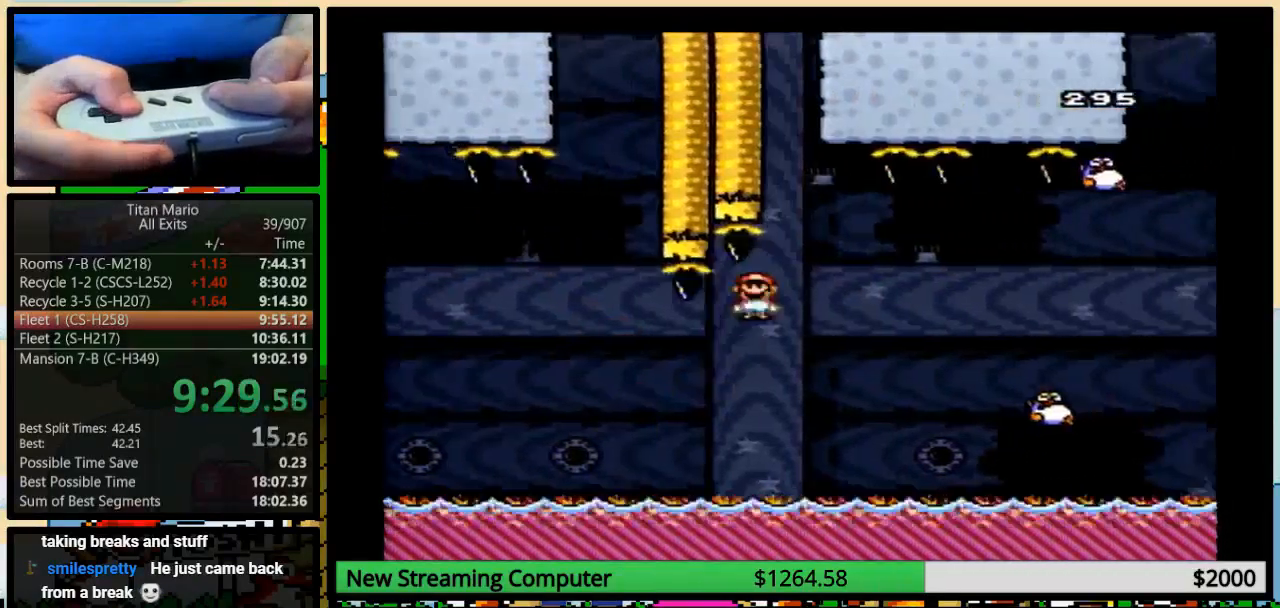
{"buttons": ["Y", "DPAD_RIGHT"], "events": [[117, "DPAD_UP", "up"], [350, "A", "up"]]}